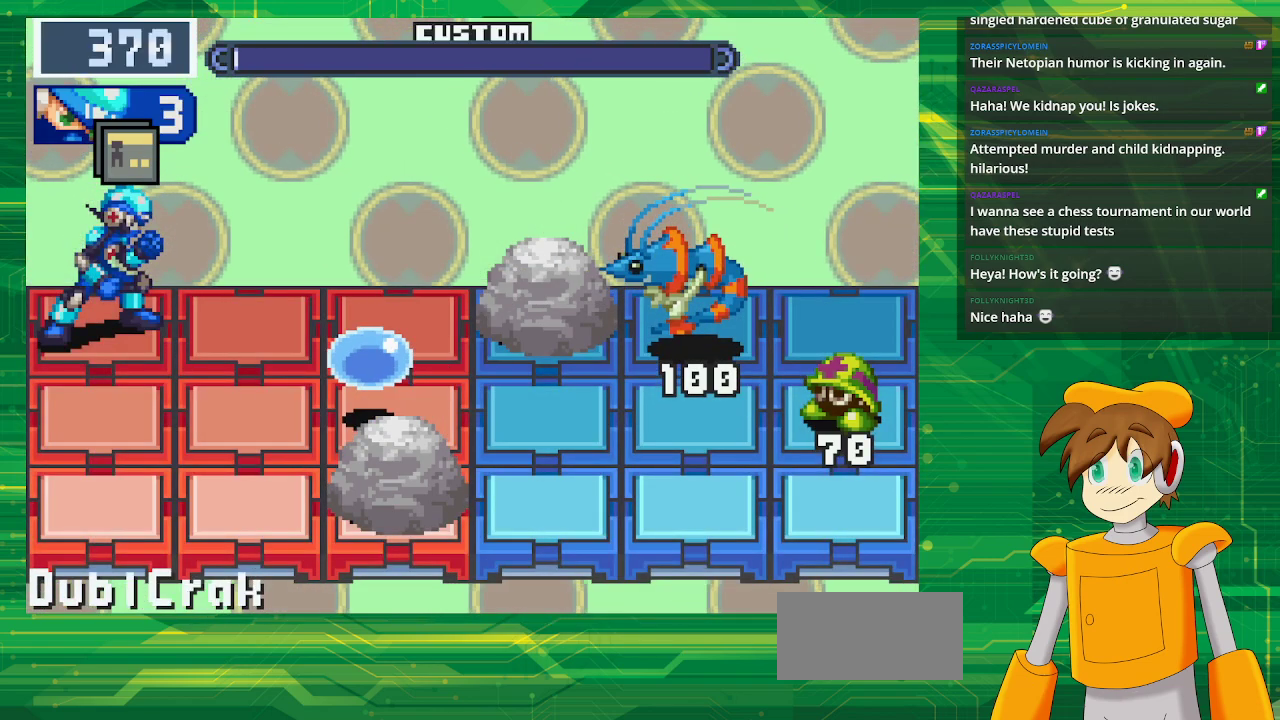
Gameplay with a controller (Nintendo layout); each line is a JSON object with the inputs held at the frame after it. "events" lists button and stick changes between this image and that frame as [ms after this image, input, new state], when the widget could be followed in between. Not read: L3 R3.
{"buttons": ["DPAD_RIGHT"], "events": [[283, "DPAD_RIGHT", "down"], [433, "DPAD_RIGHT", "up"], [483, "DPAD_RIGHT", "down"]]}
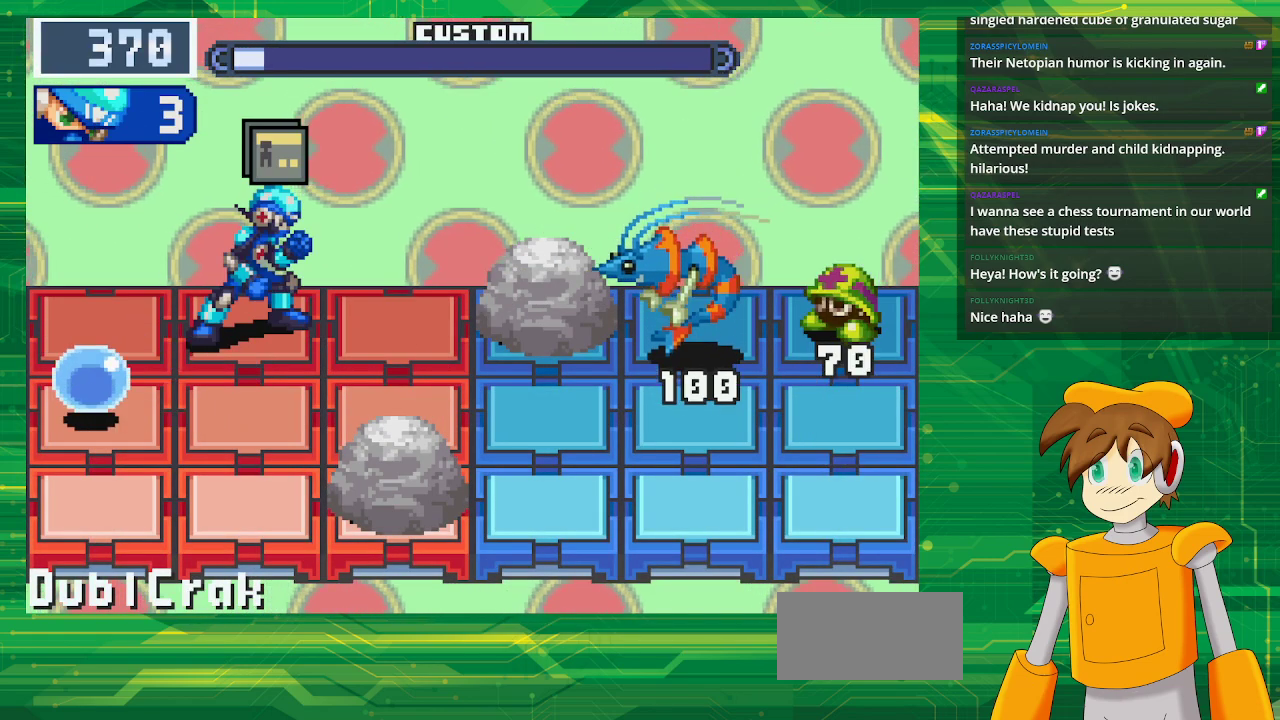
{"buttons": ["A"], "events": [[133, "DPAD_RIGHT", "up"], [233, "DPAD_DOWN", "down"], [400, "A", "down"], [400, "DPAD_DOWN", "up"]]}
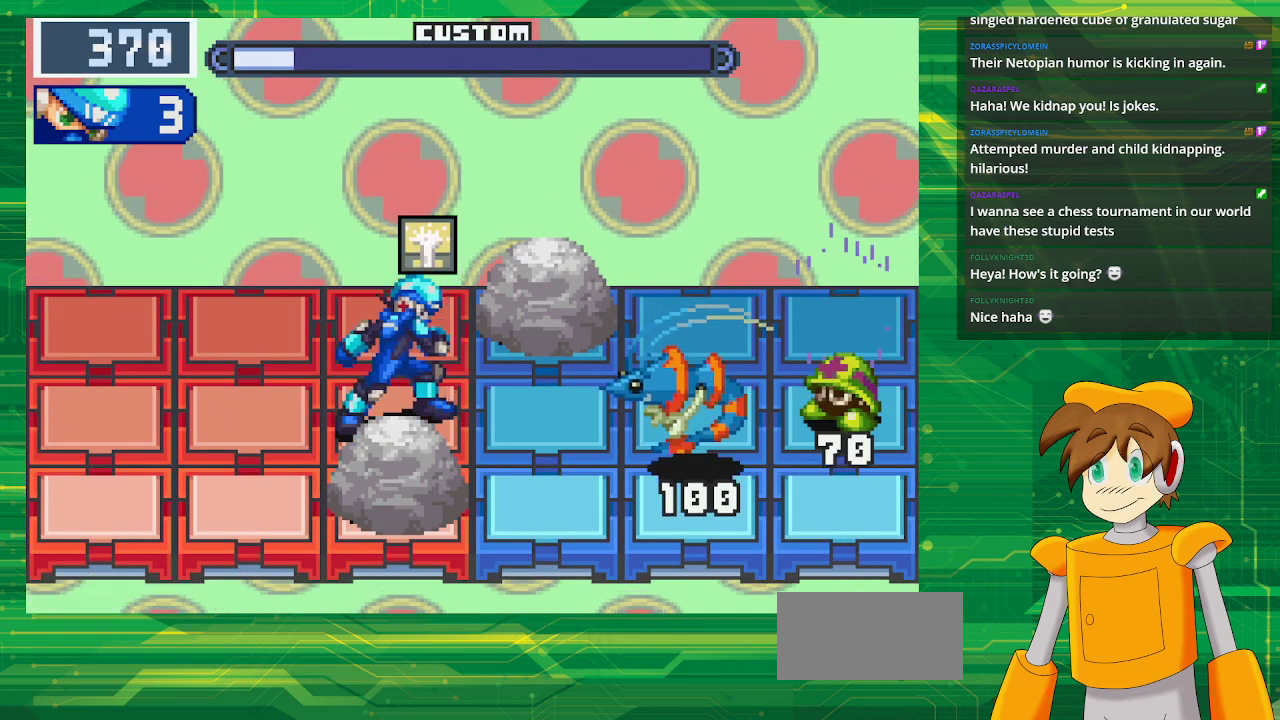
{"buttons": ["DPAD_LEFT"], "events": [[117, "A", "up"], [383, "DPAD_LEFT", "down"]]}
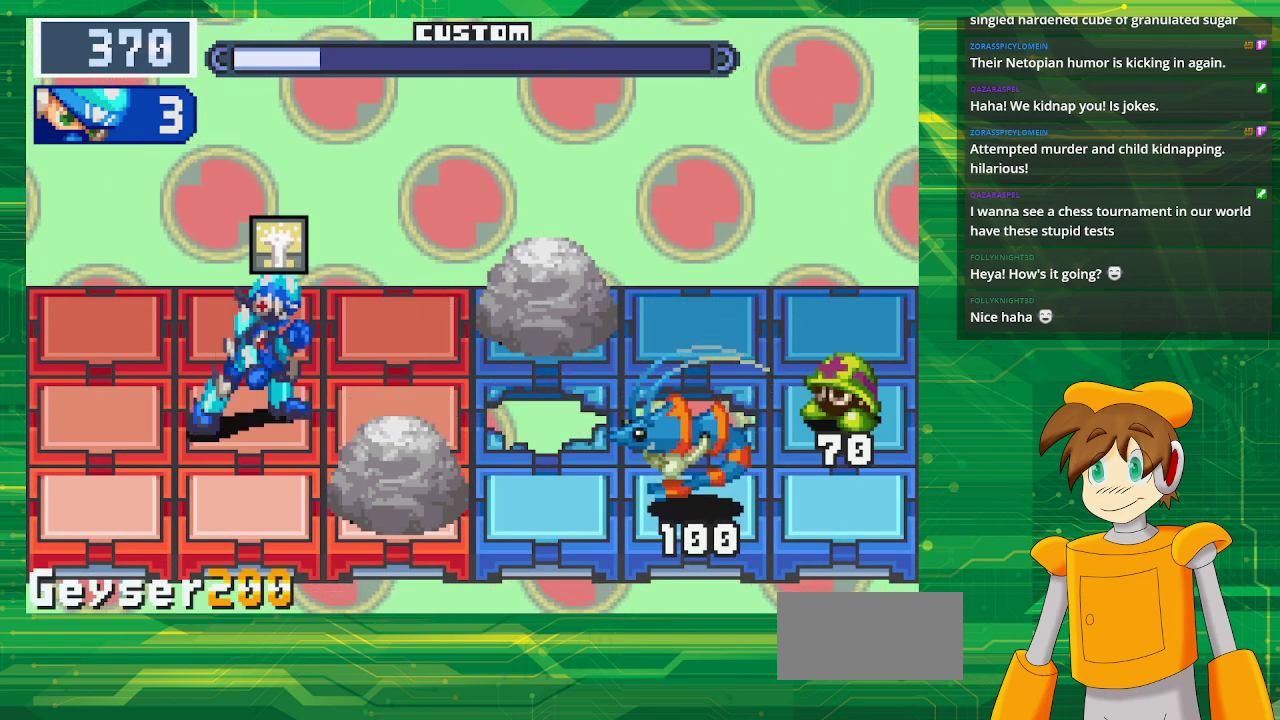
{"buttons": ["A"], "events": [[17, "DPAD_LEFT", "up"], [117, "A", "down"], [283, "DPAD_UP", "down"], [433, "DPAD_UP", "up"]]}
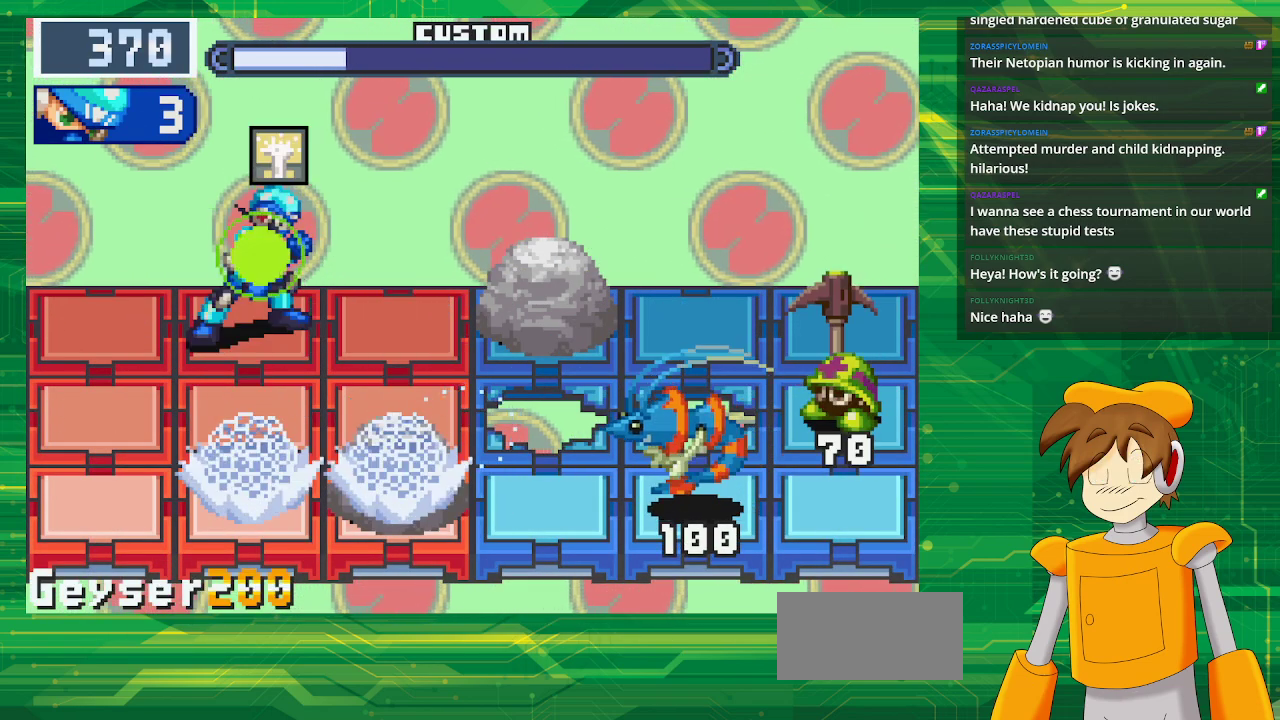
{"buttons": ["A"], "events": []}
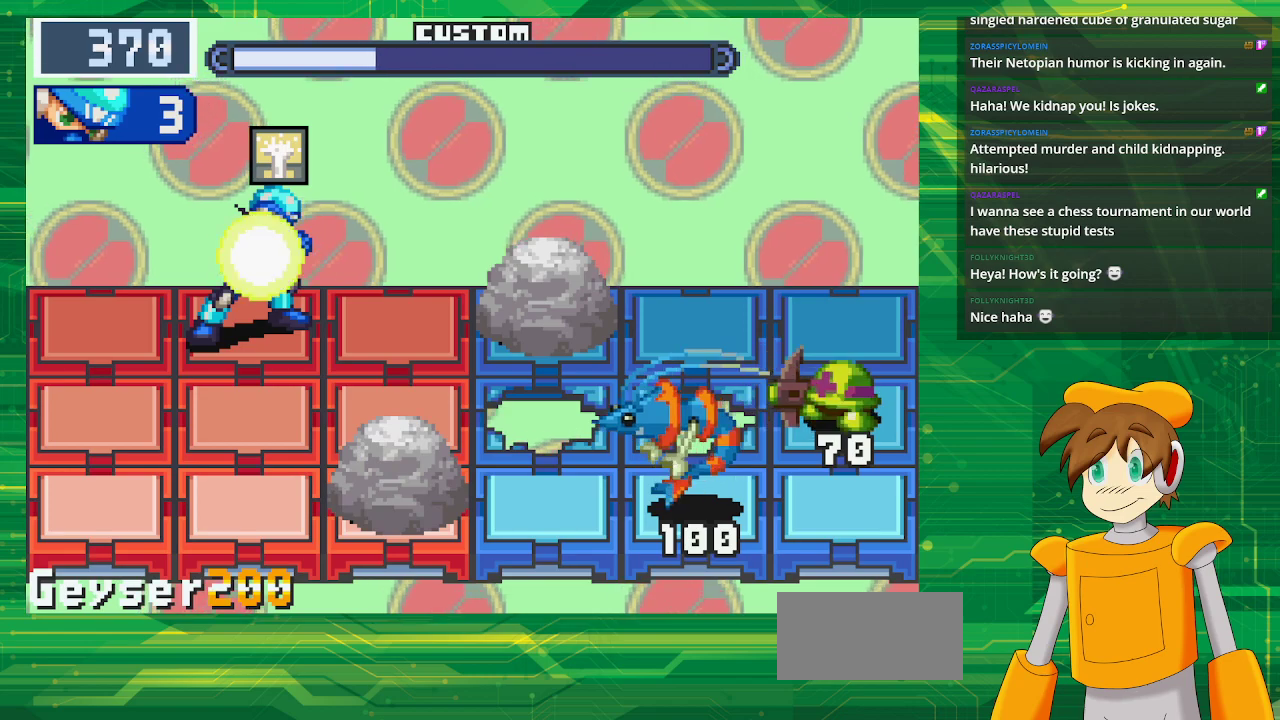
{"buttons": ["A"], "events": [[317, "DPAD_DOWN", "down"], [433, "DPAD_DOWN", "up"]]}
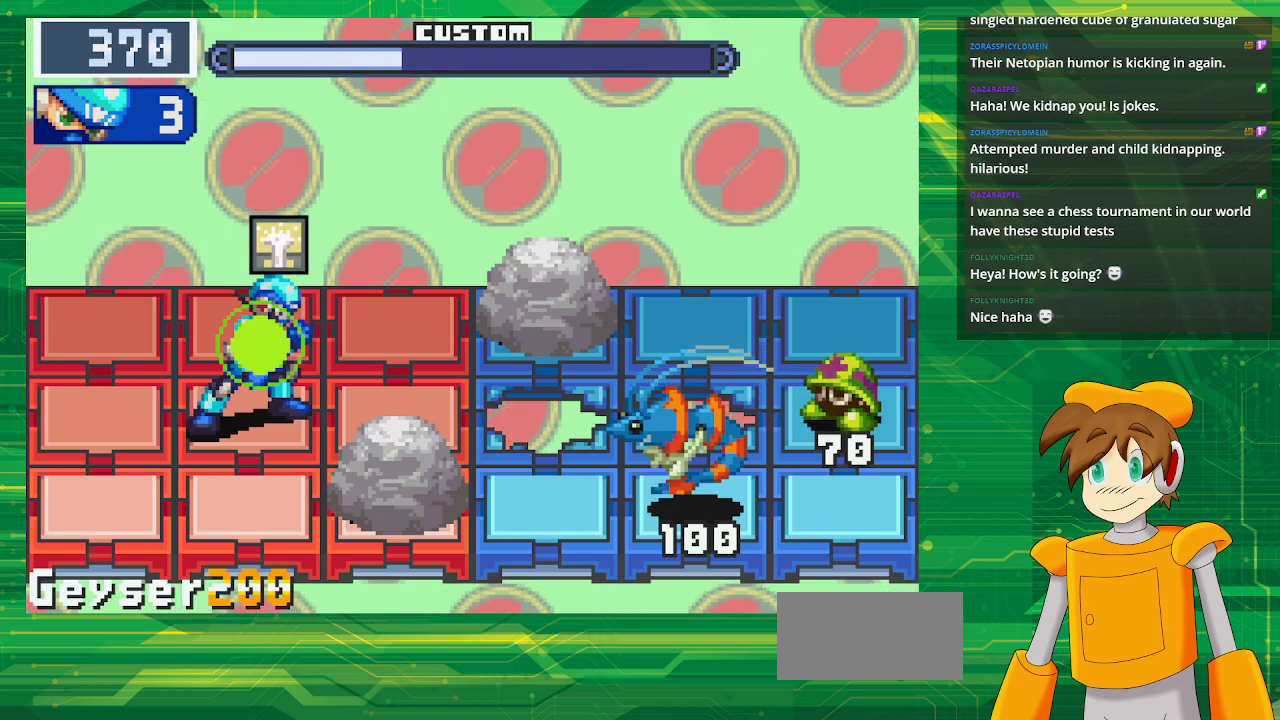
{"buttons": [], "events": [[17, "A", "up"]]}
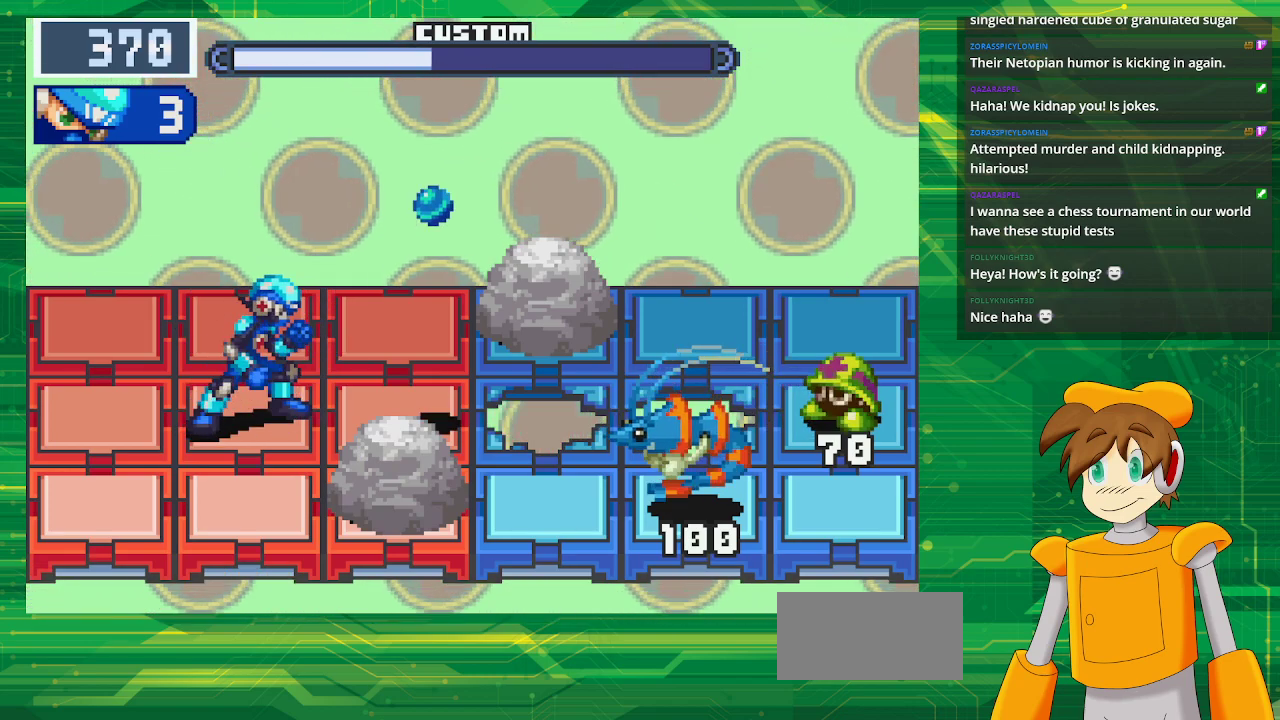
{"buttons": [], "events": []}
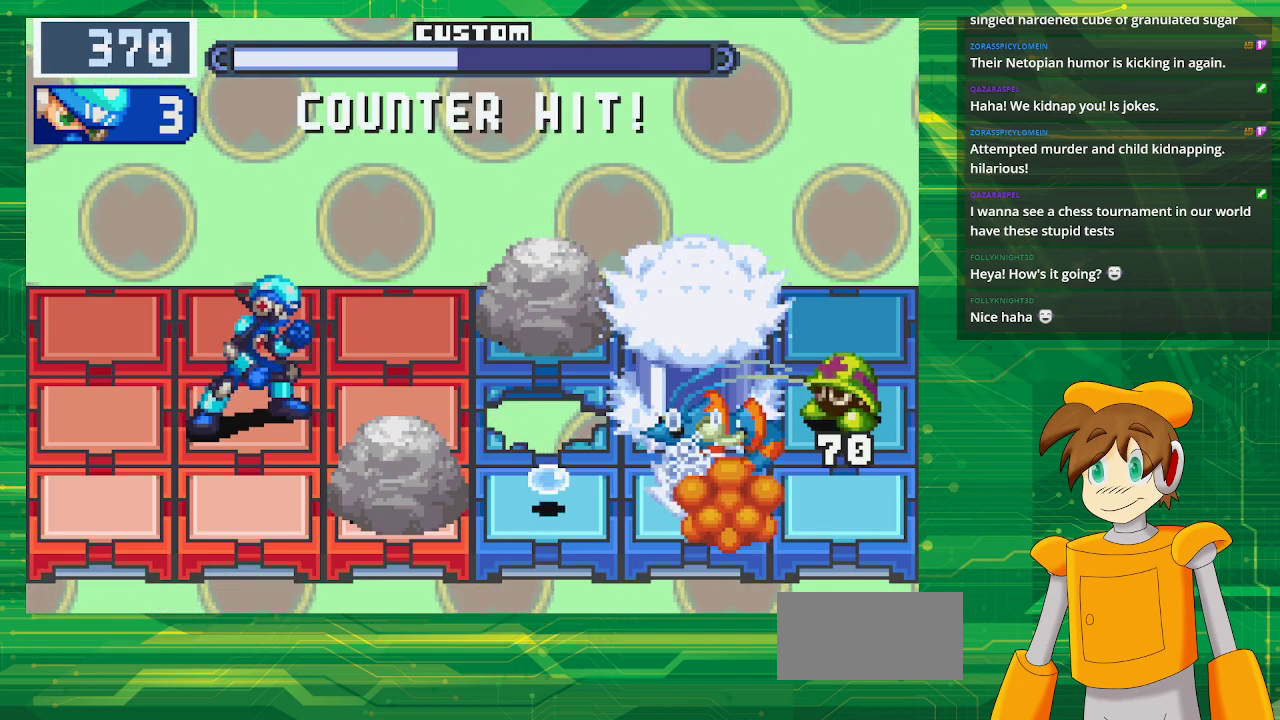
{"buttons": [], "events": []}
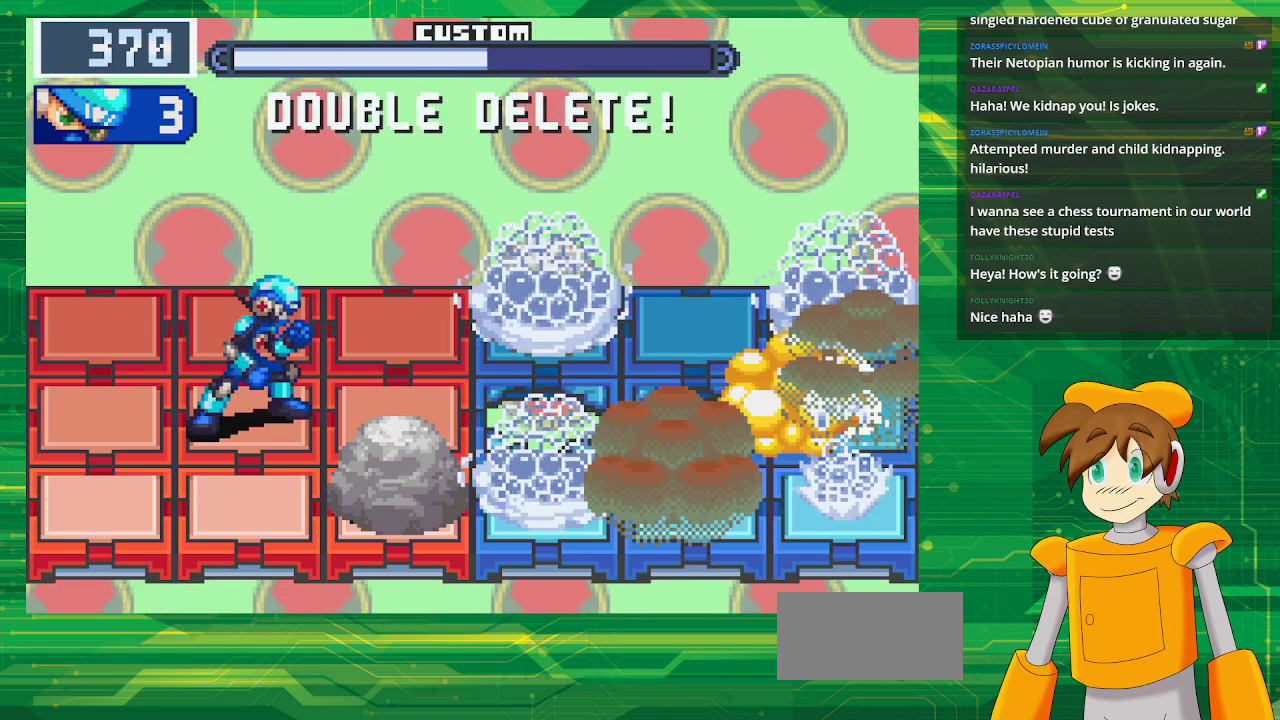
{"buttons": [], "events": []}
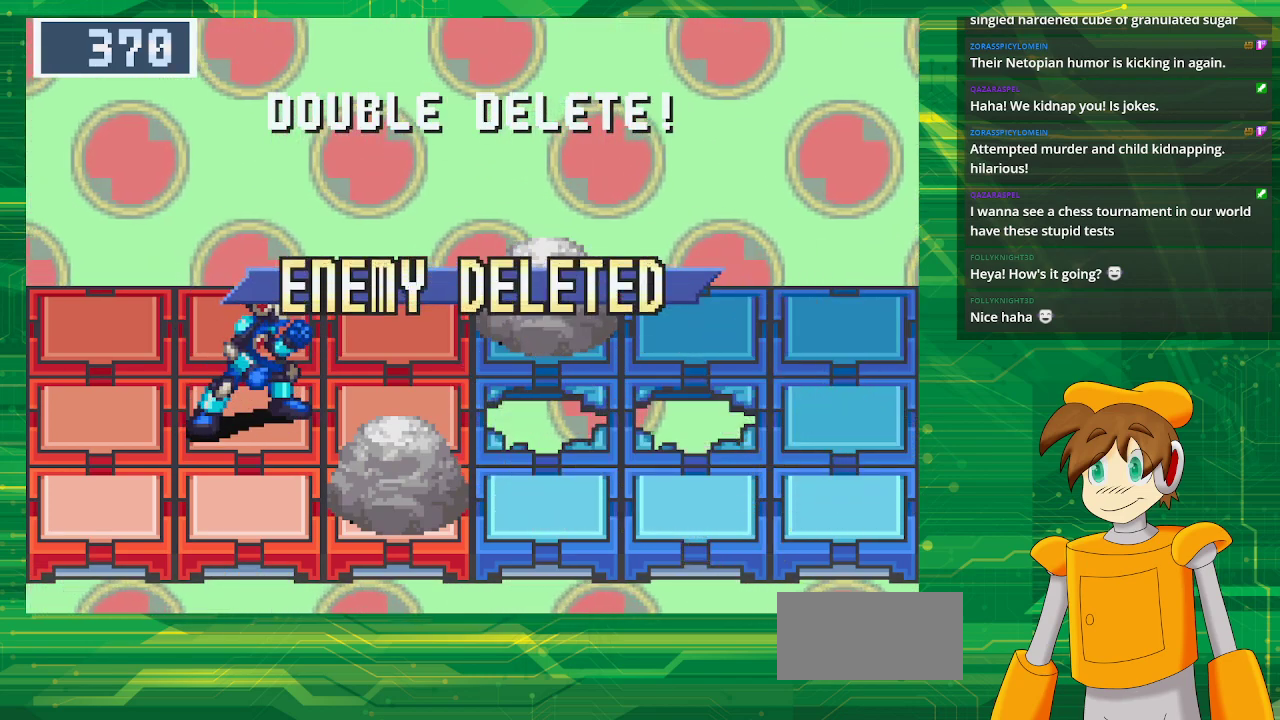
{"buttons": [], "events": []}
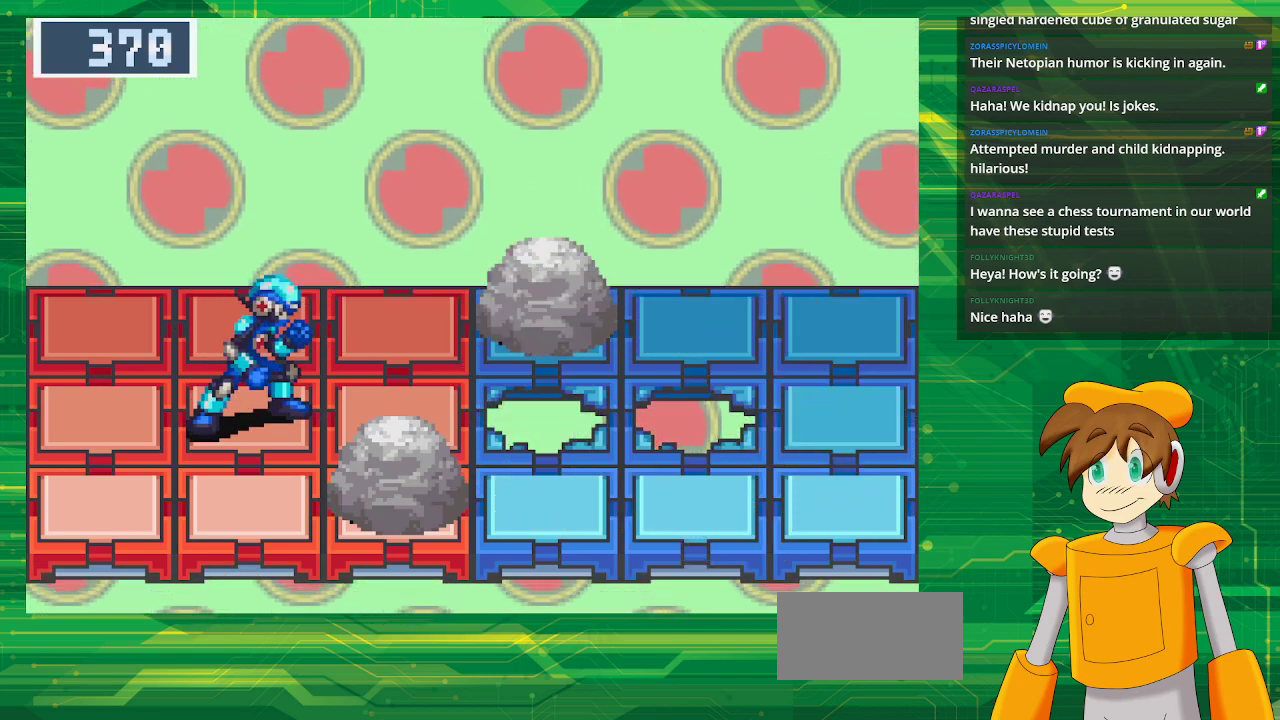
{"buttons": [], "events": []}
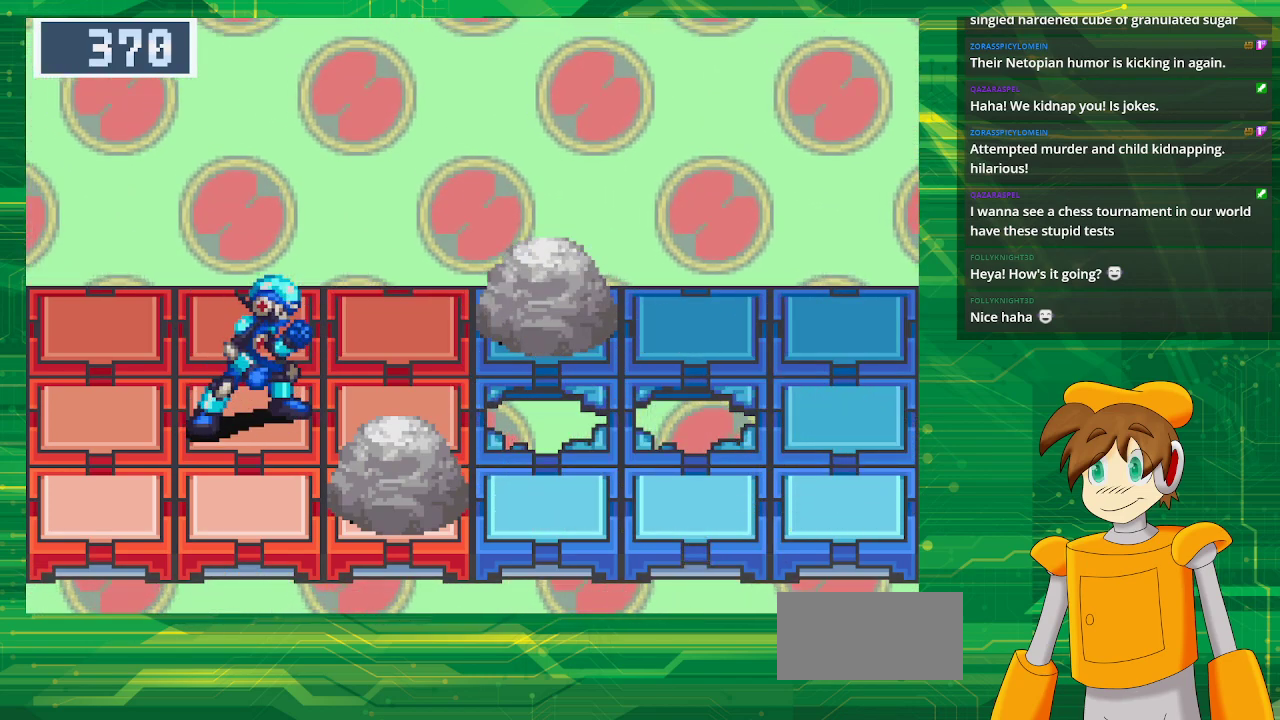
{"buttons": [], "events": []}
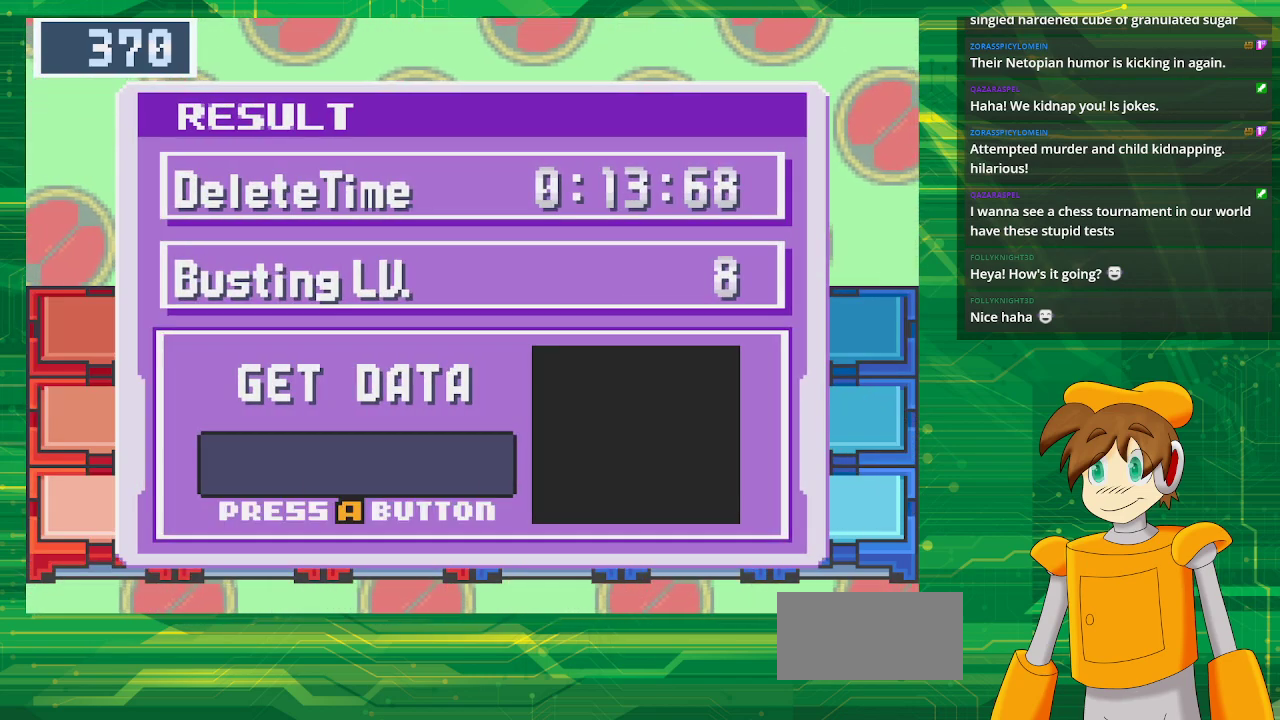
{"buttons": [], "events": [[183, "A", "down"], [317, "A", "up"]]}
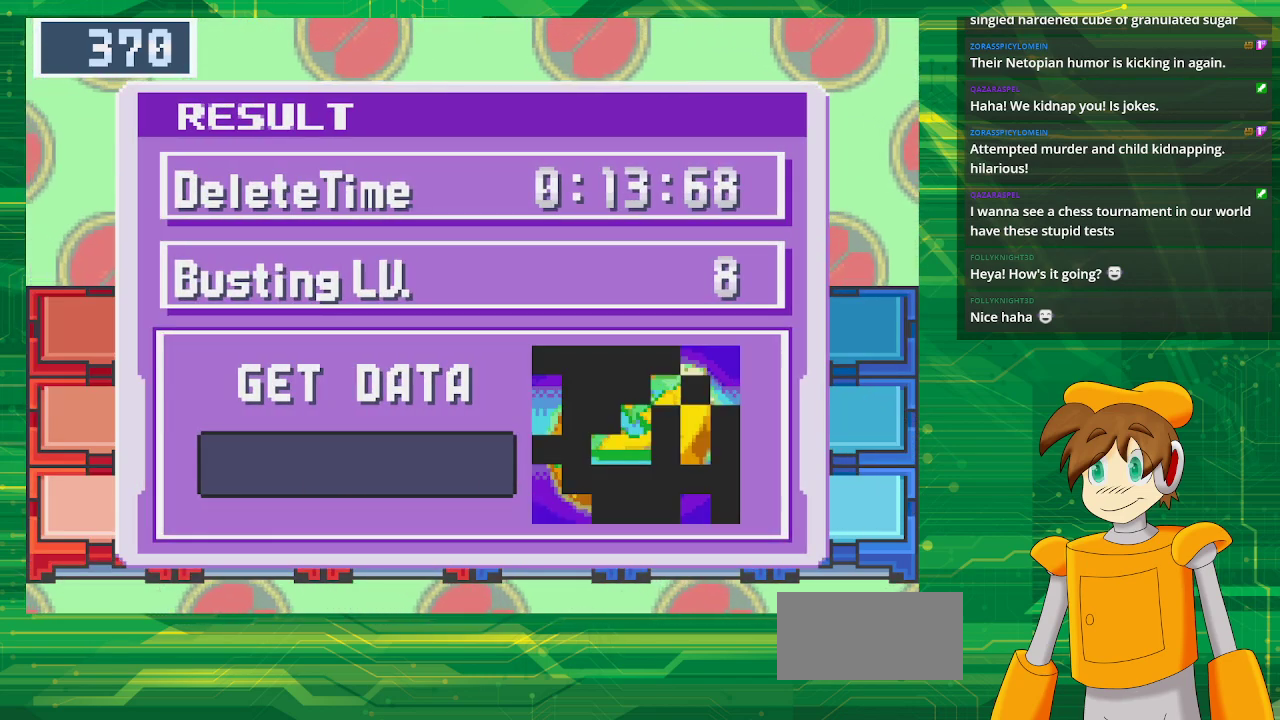
{"buttons": [], "events": []}
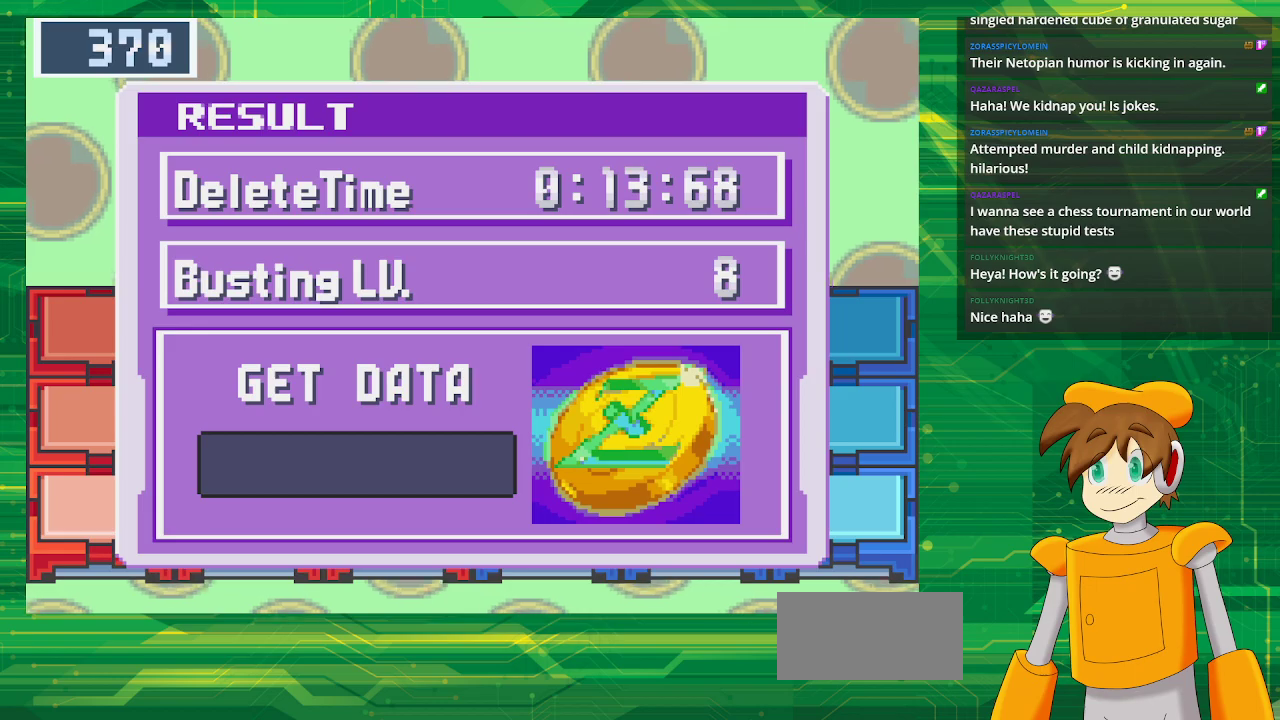
{"buttons": [], "events": []}
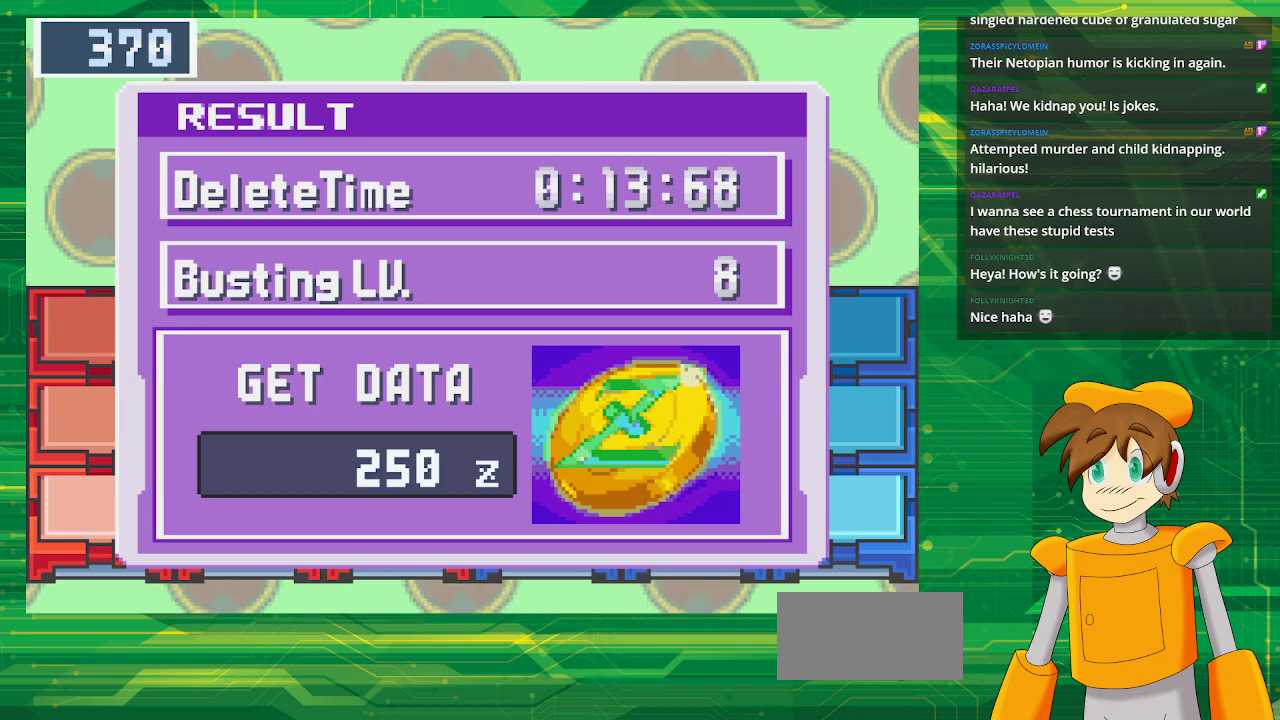
{"buttons": [], "events": []}
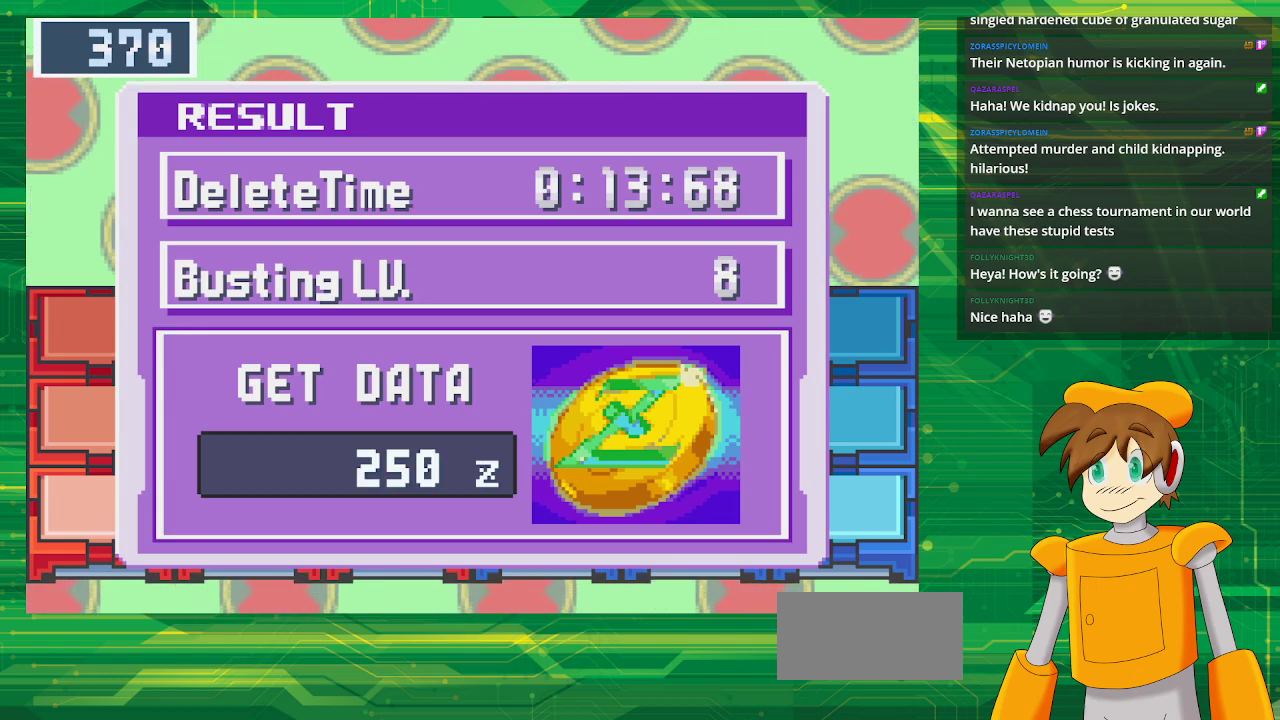
{"buttons": [], "events": [[150, "A", "down"], [317, "A", "up"]]}
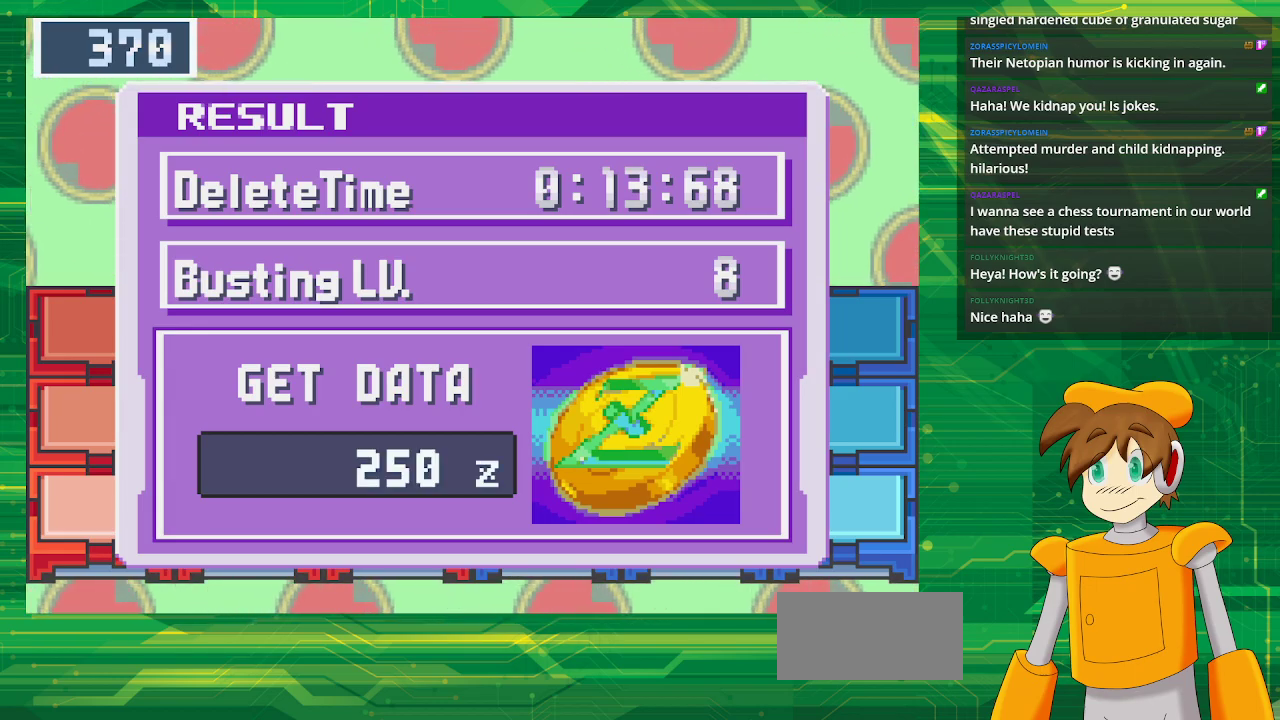
{"buttons": [], "events": []}
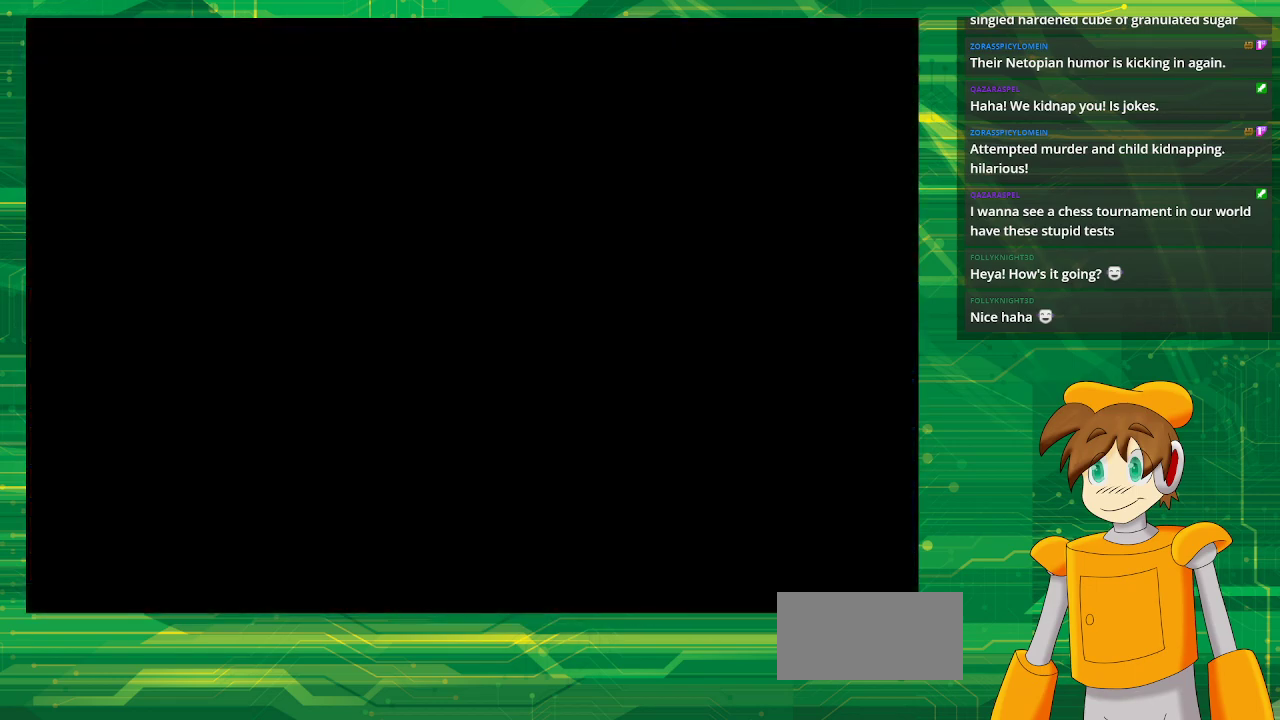
{"buttons": [], "events": []}
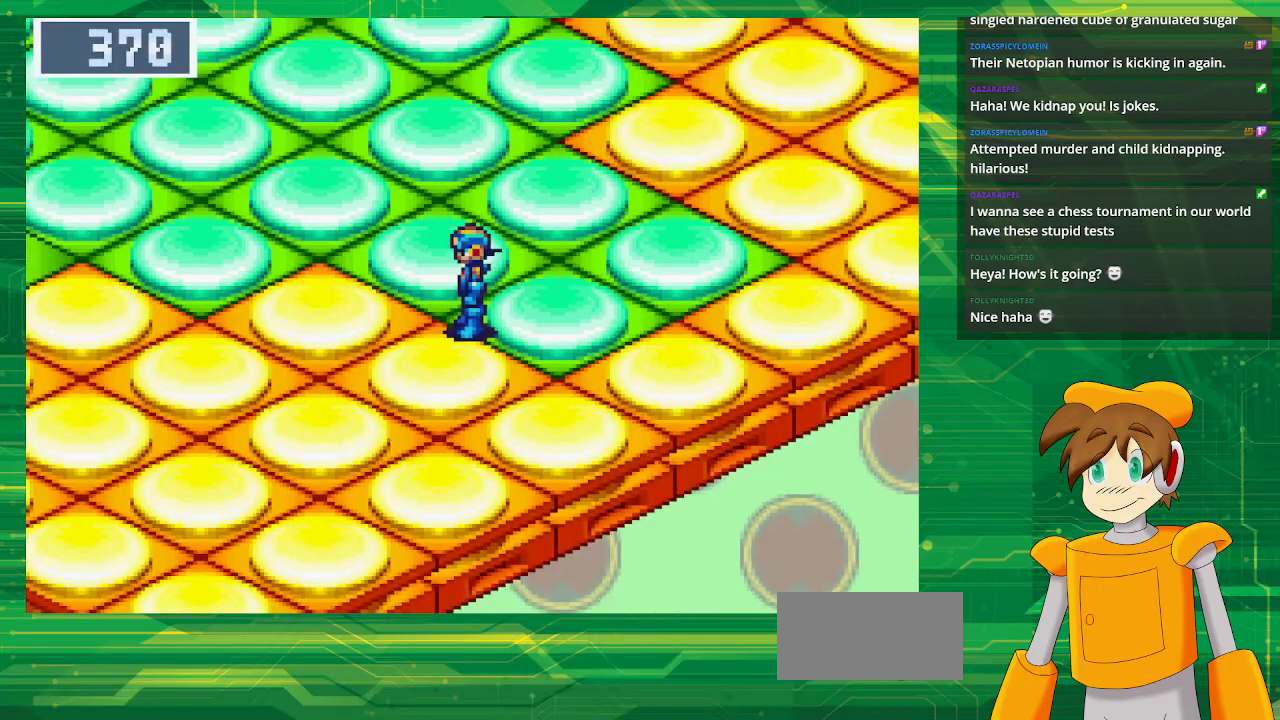
{"buttons": ["B", "DPAD_LEFT"], "events": [[333, "DPAD_LEFT", "down"], [350, "B", "down"]]}
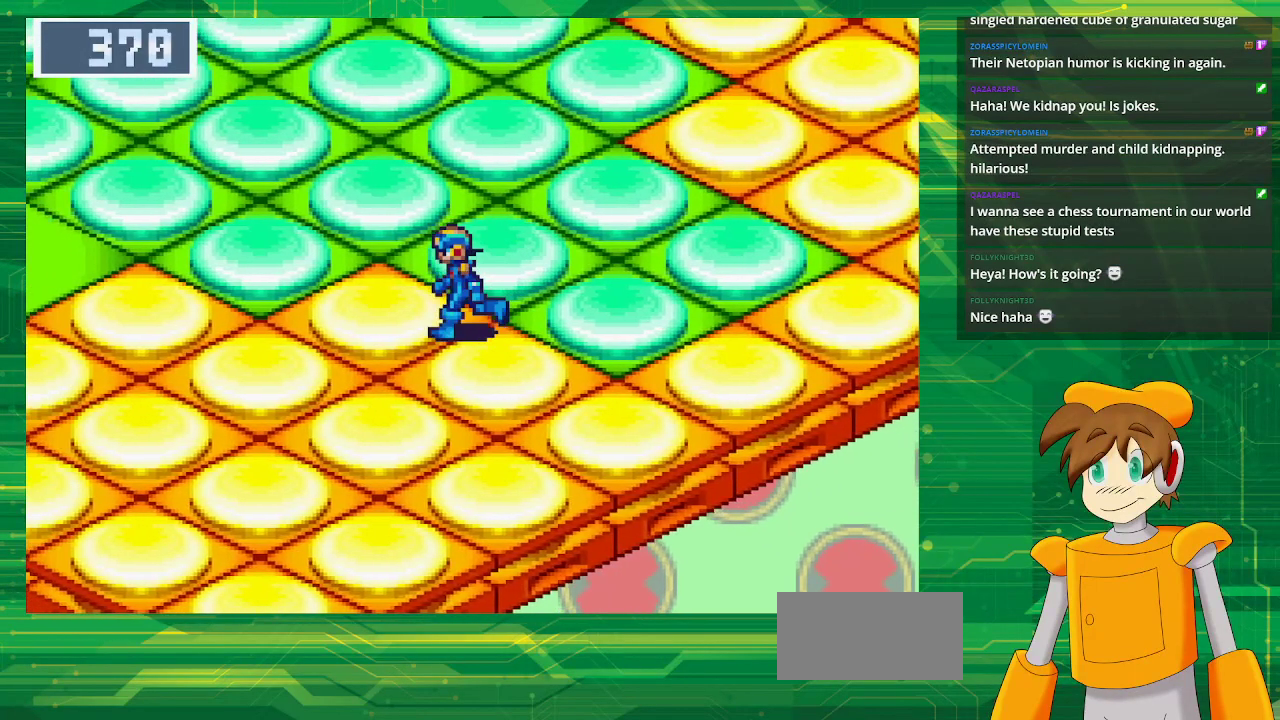
{"buttons": ["B", "DPAD_LEFT"], "events": []}
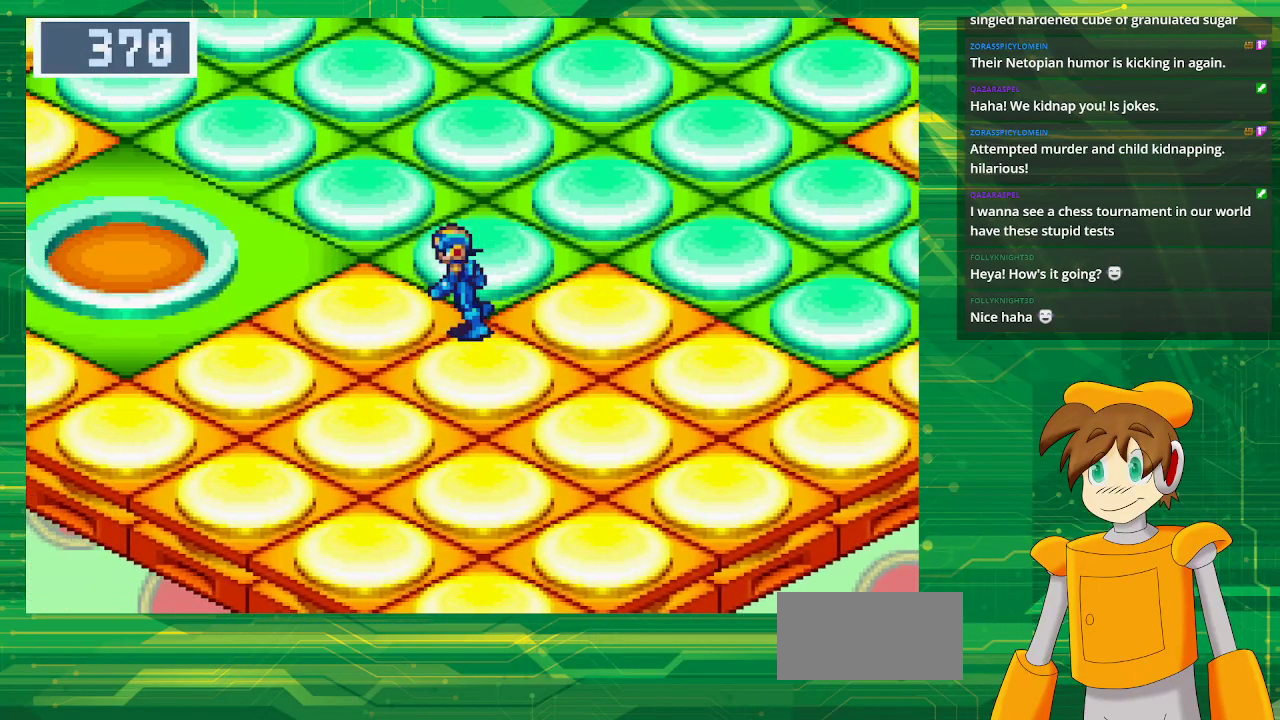
{"buttons": ["B", "DPAD_UP", "DPAD_LEFT"], "events": [[383, "DPAD_UP", "down"]]}
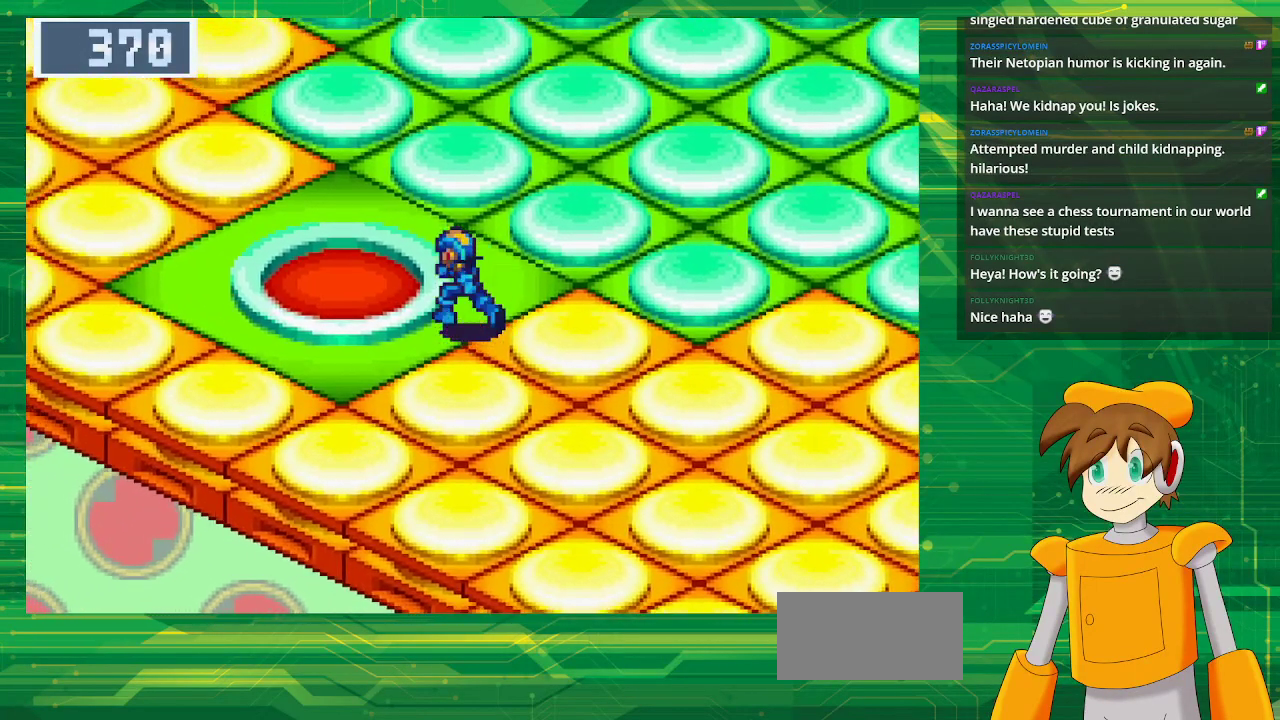
{"buttons": [], "events": [[367, "DPAD_UP", "up"], [400, "B", "up"], [400, "DPAD_LEFT", "up"]]}
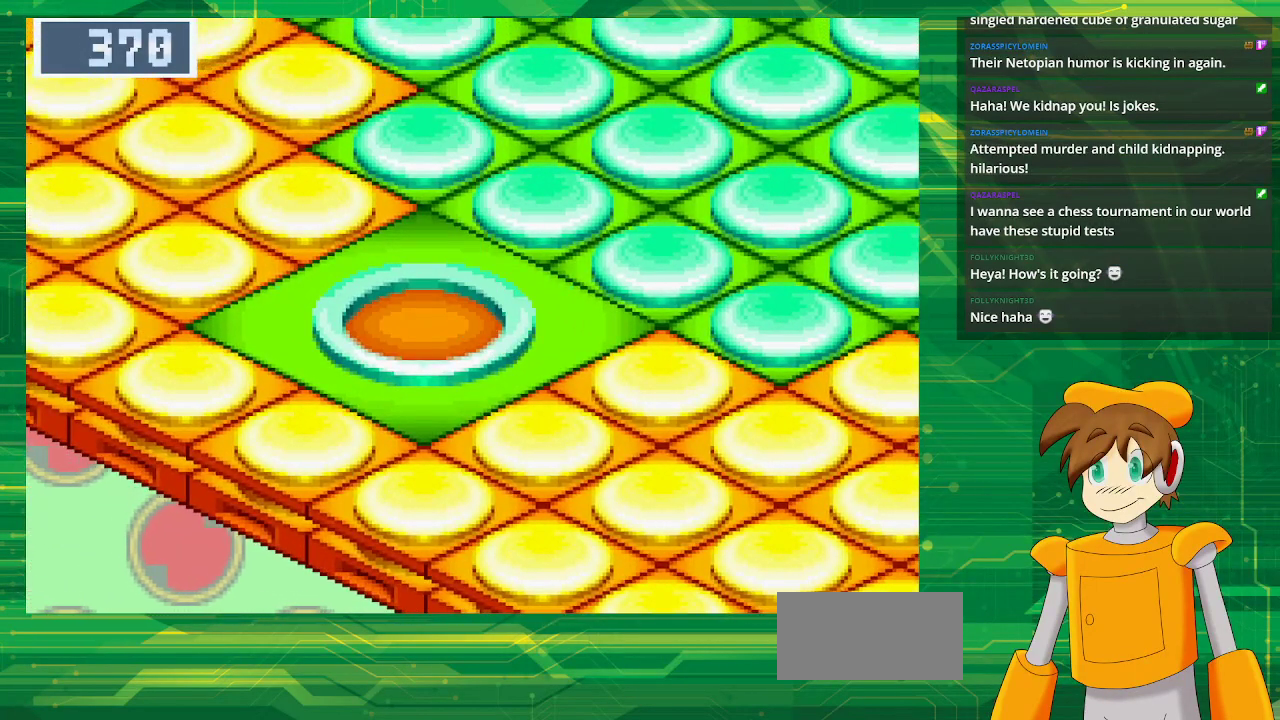
{"buttons": [], "events": []}
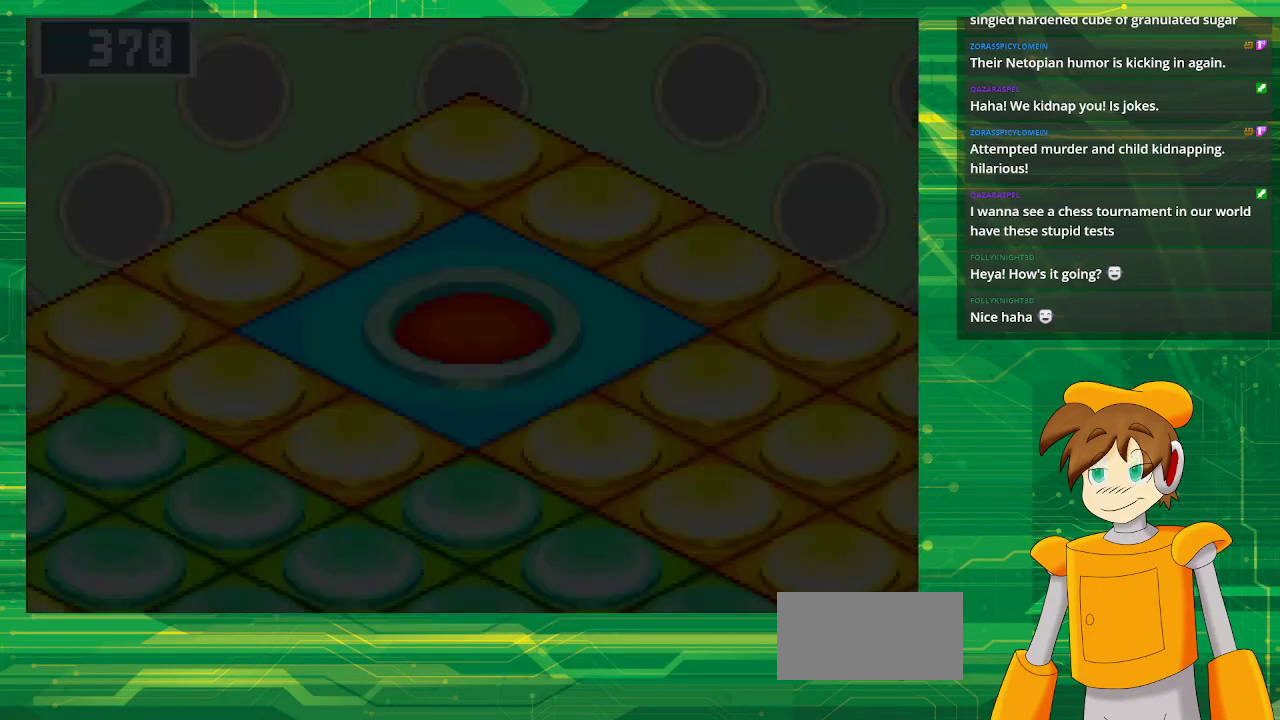
{"buttons": [], "events": []}
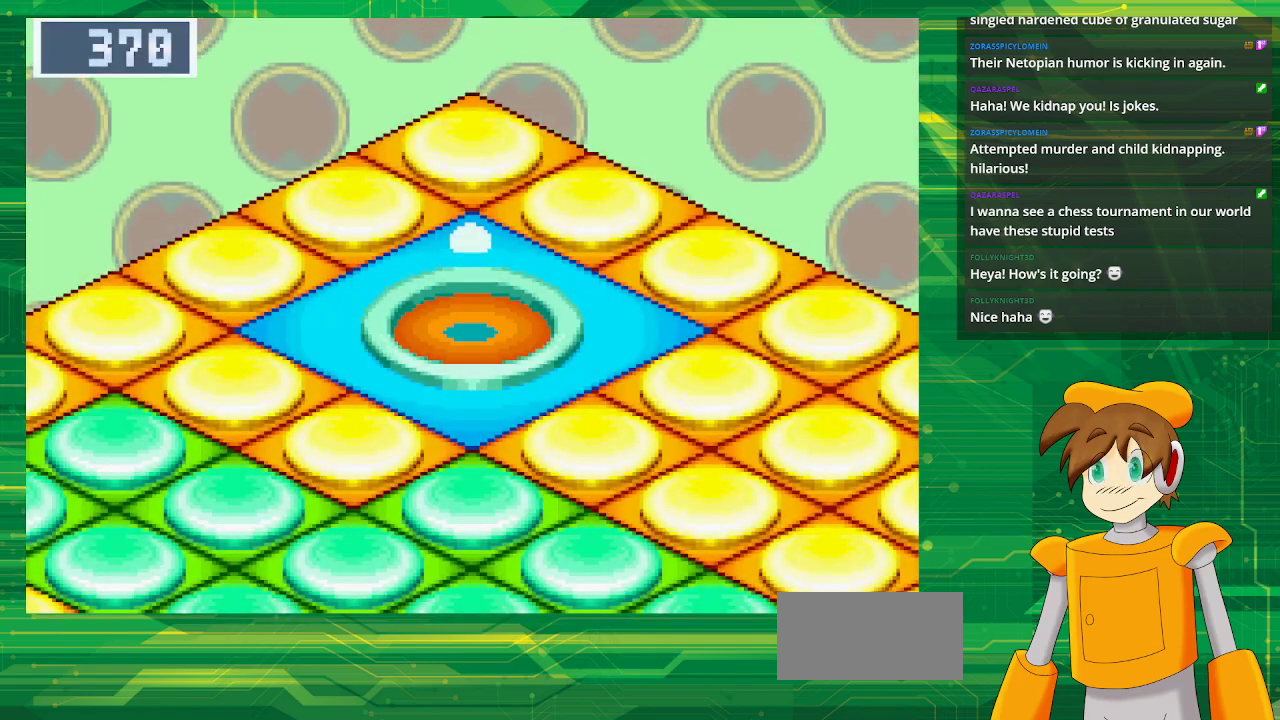
{"buttons": ["B", "DPAD_DOWN"], "events": [[333, "B", "down"], [450, "DPAD_DOWN", "down"]]}
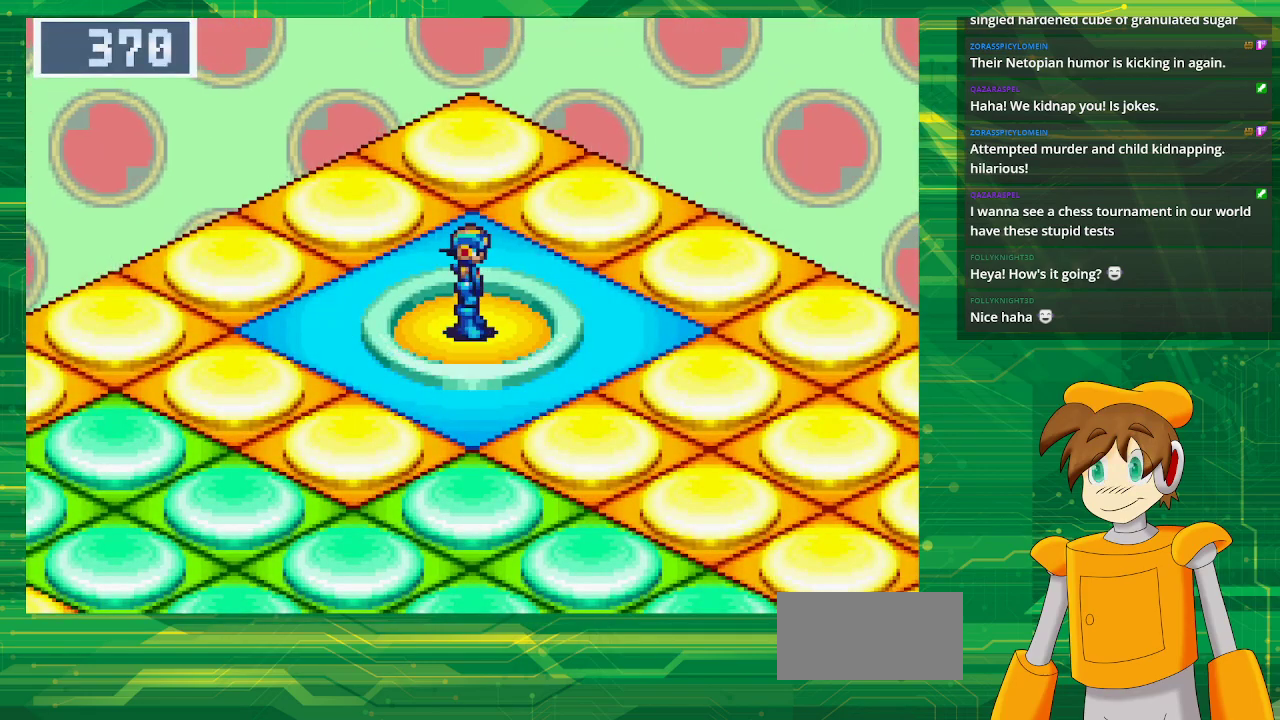
{"buttons": ["B", "DPAD_DOWN", "DPAD_LEFT"], "events": [[400, "DPAD_LEFT", "down"]]}
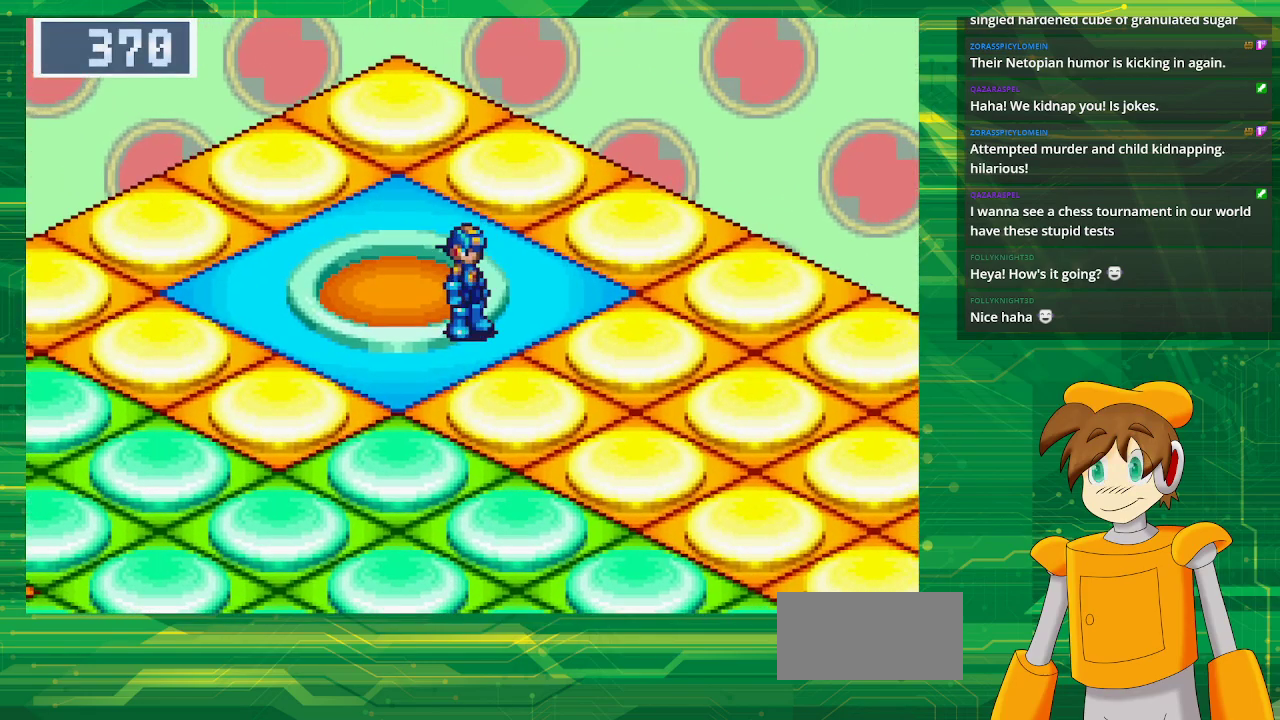
{"buttons": ["B", "DPAD_DOWN", "DPAD_LEFT"], "events": []}
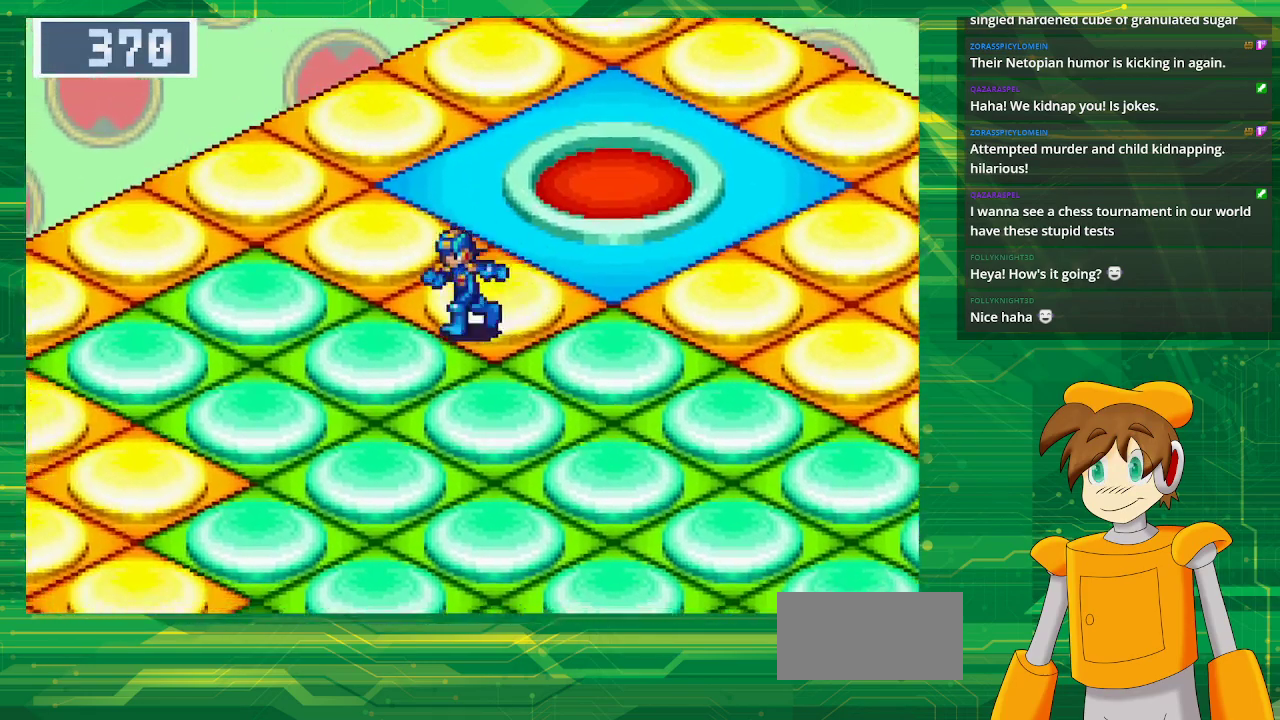
{"buttons": ["B", "DPAD_DOWN"], "events": [[50, "DPAD_LEFT", "up"]]}